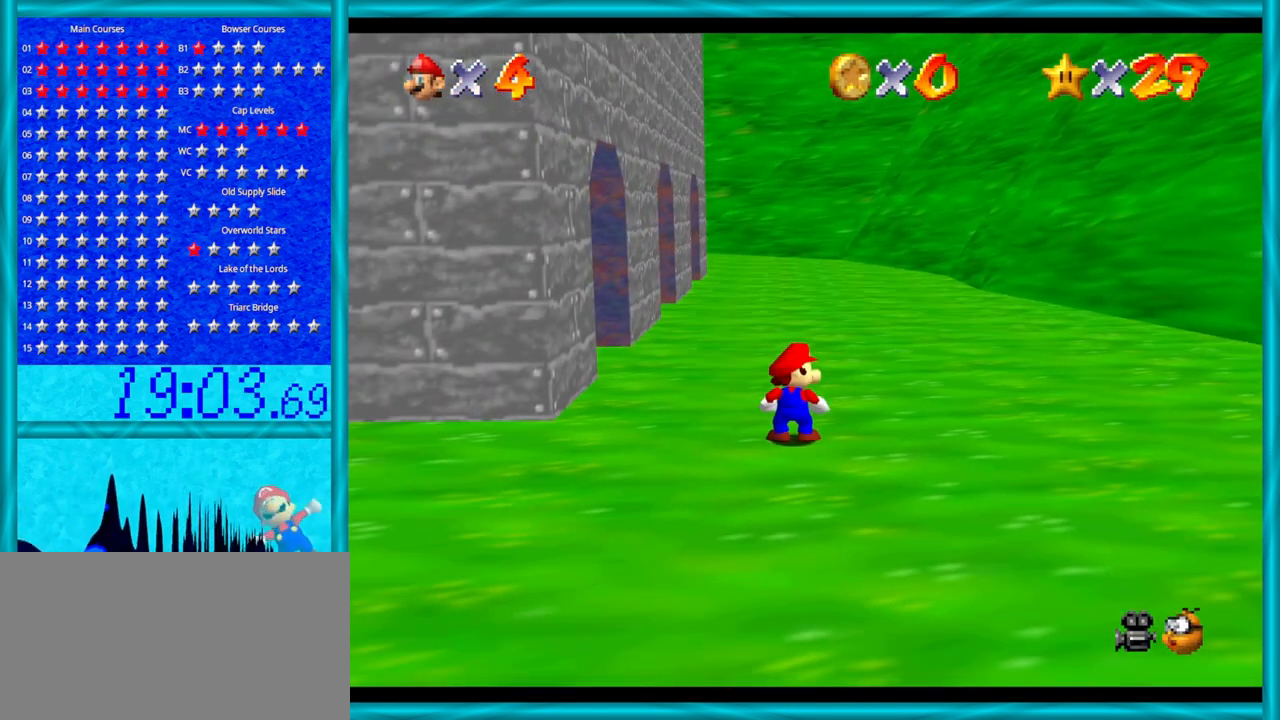
Gameplay with a controller (Nintendo layout); each line is a JSON object with the inputs held at the frame after it. "events" lists button and stick changes between this image and that frame as [ms after this image, input, new state], when the widget could be followed in between. Not read: L1 L3 R3.
{"buttons": [], "left_stick": "up-right", "events": [[33, "C_DOWN", "down"], [200, "left_stick", "up-right"], [217, "C_DOWN", "up"]]}
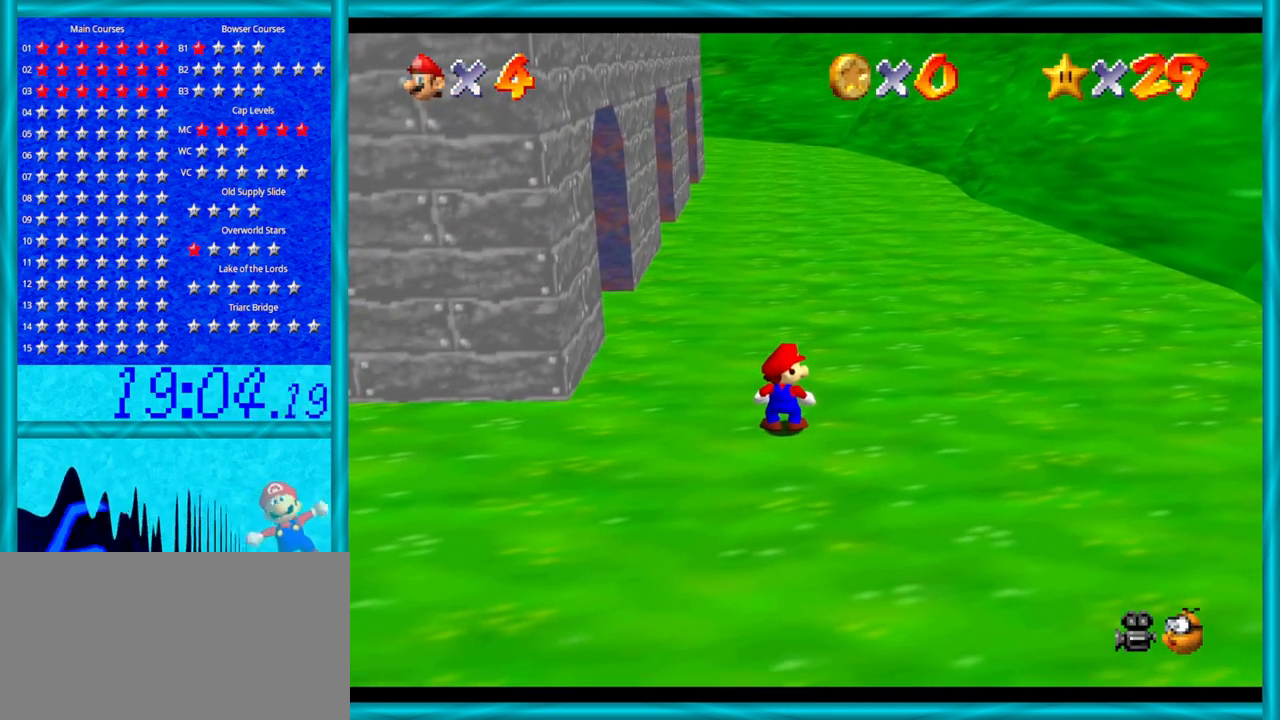
{"buttons": [], "left_stick": "up-right", "events": [[317, "C_DOWN", "down"], [417, "C_DOWN", "up"]]}
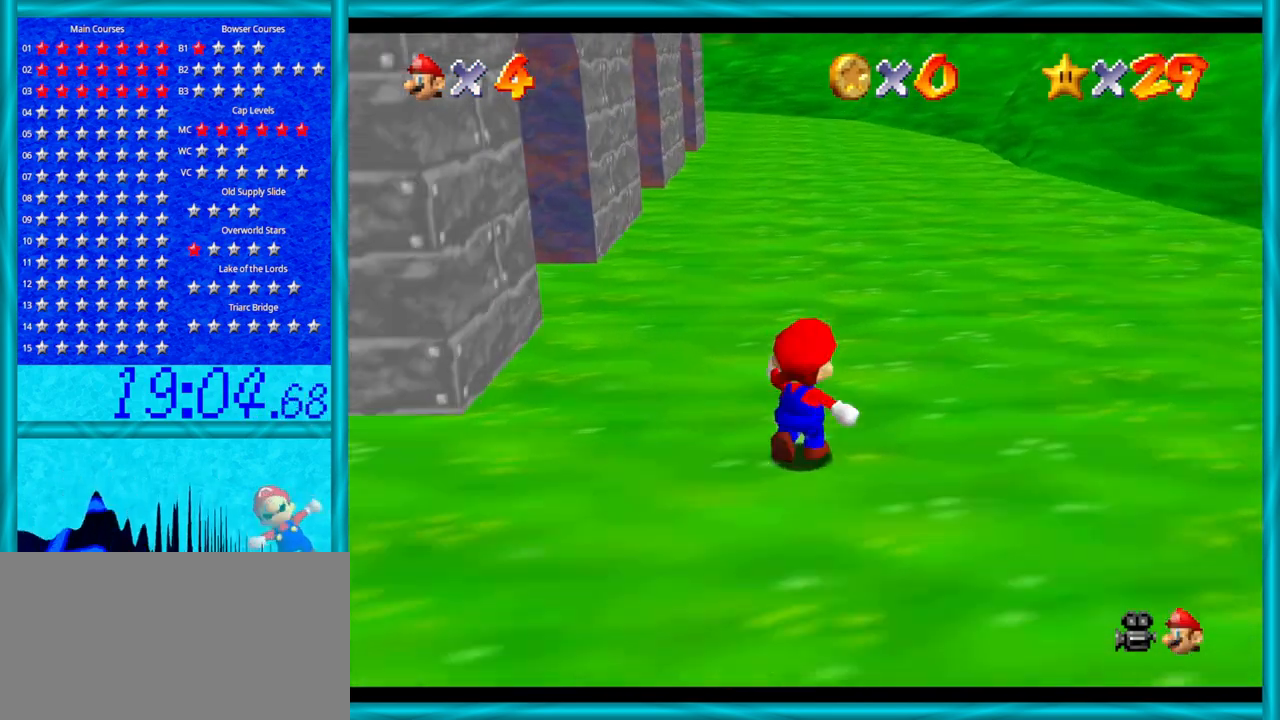
{"buttons": [], "left_stick": "up", "events": [[33, "C_DOWN", "down"], [217, "C_DOWN", "up"], [383, "left_stick", "up"]]}
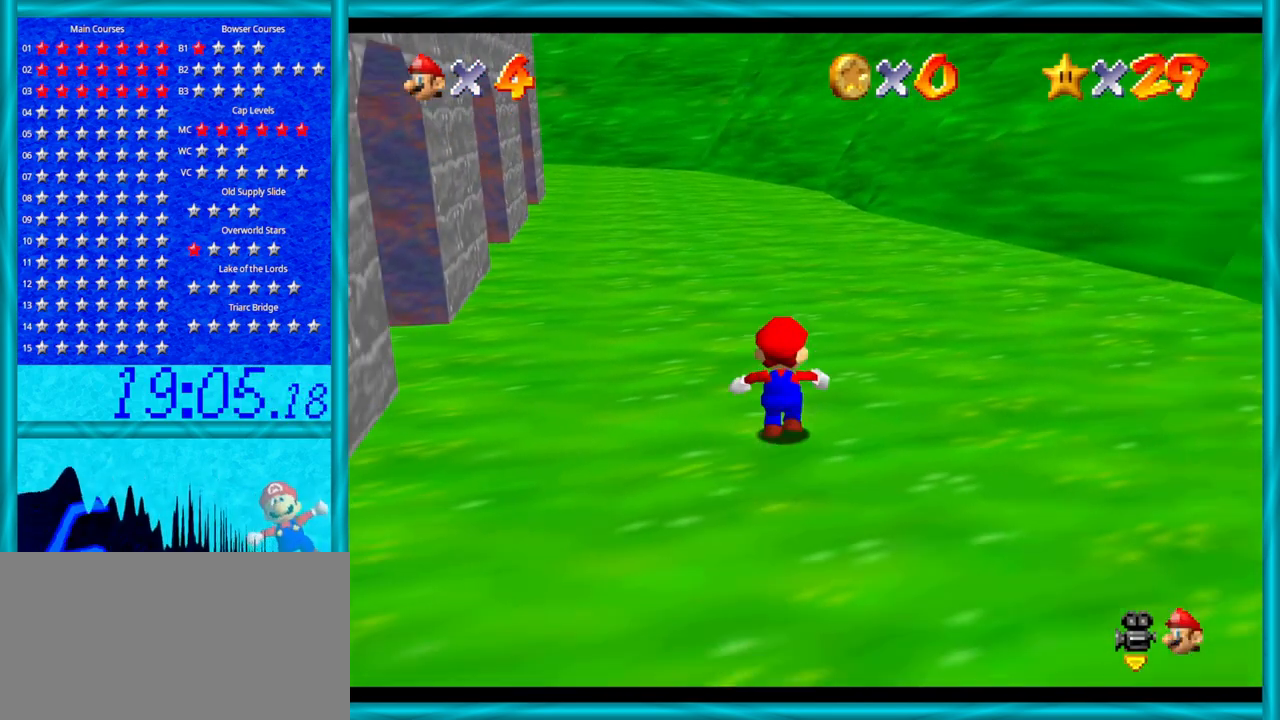
{"buttons": [], "left_stick": "up", "events": [[33, "A", "down"], [417, "A", "up"]]}
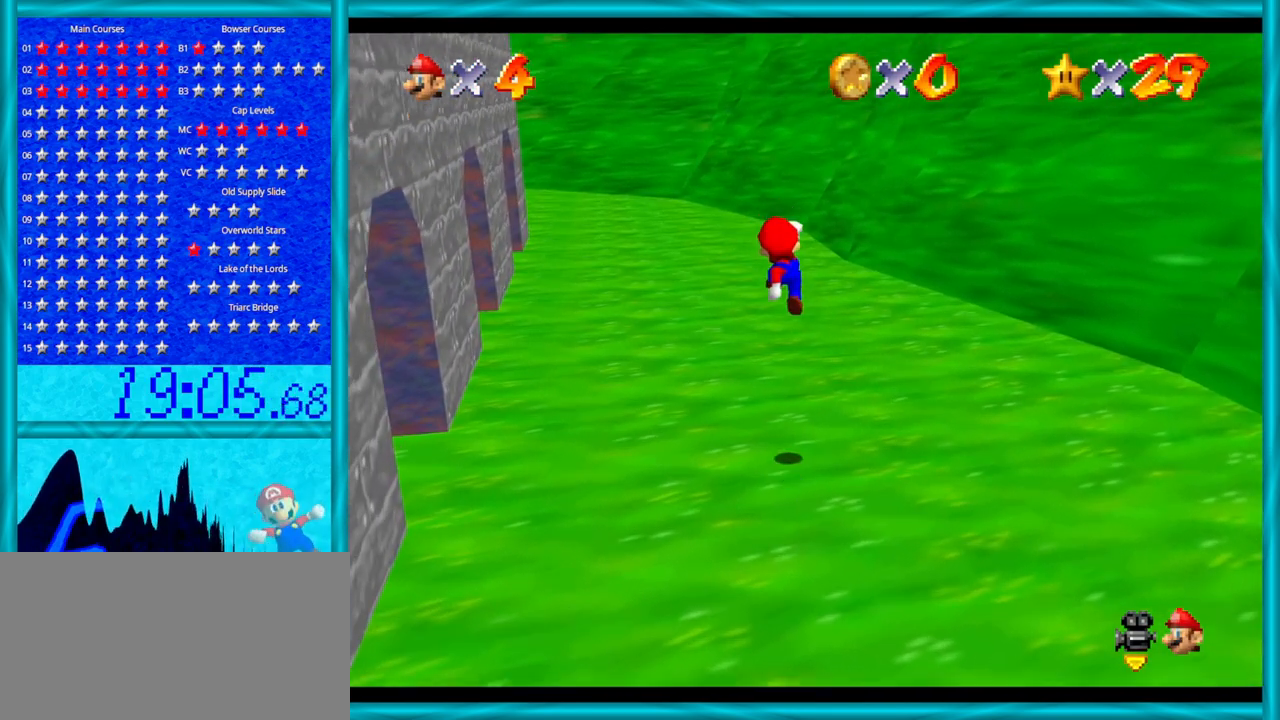
{"buttons": ["B"], "left_stick": "up", "events": [[133, "B", "down"], [217, "B", "up"], [283, "B", "down"], [350, "B", "up"], [450, "B", "down"]]}
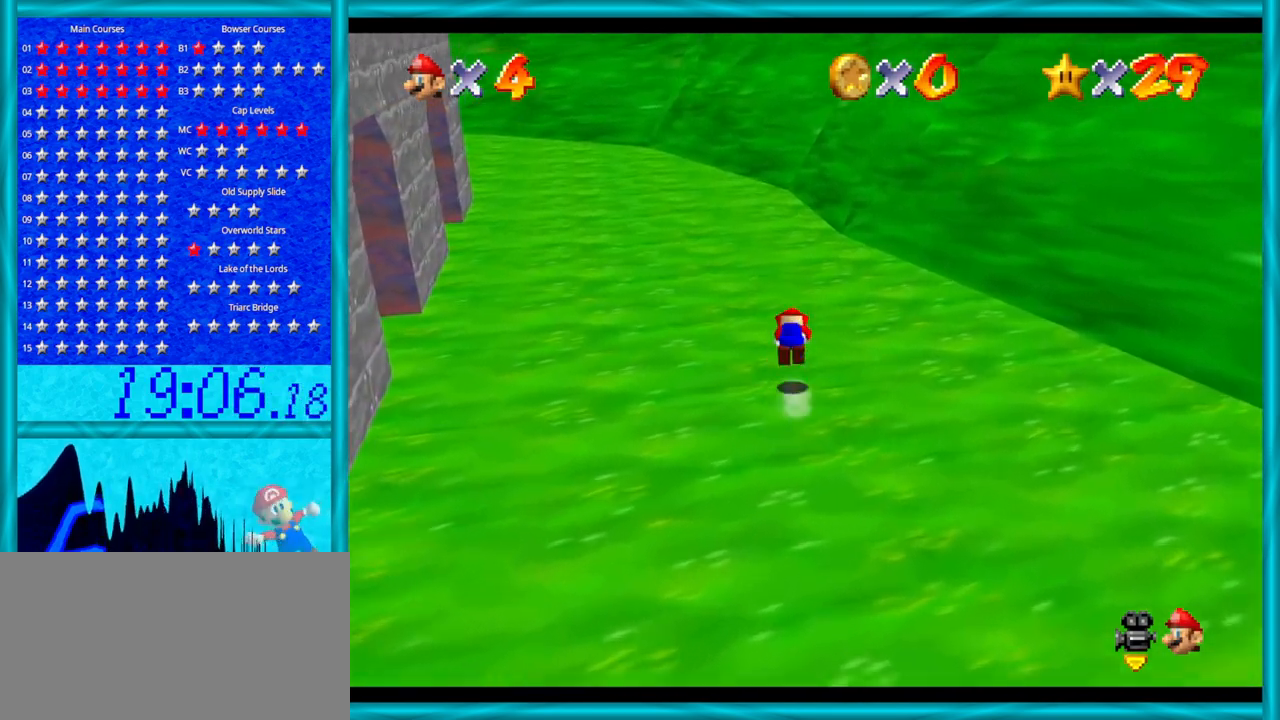
{"buttons": [], "left_stick": "up", "events": [[33, "B", "up"], [283, "C_RIGHT", "down"], [383, "C_RIGHT", "up"]]}
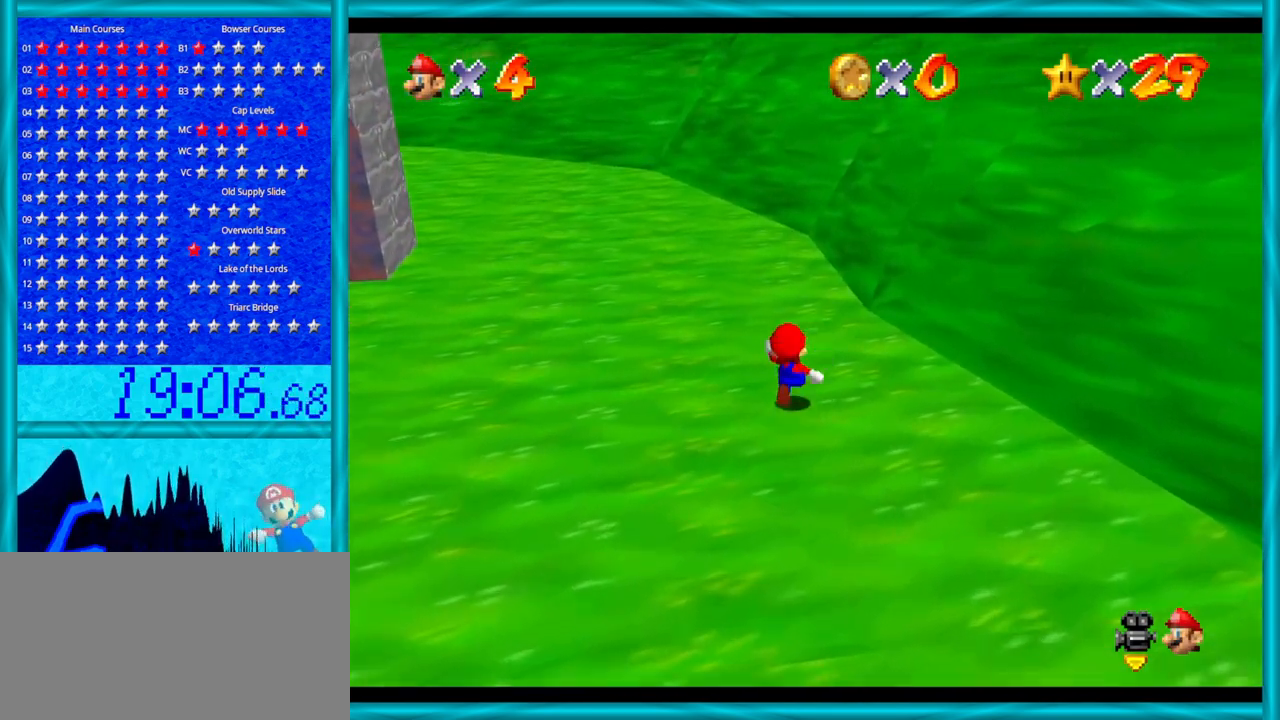
{"buttons": [], "left_stick": "up", "events": [[233, "B", "down"], [417, "B", "up"]]}
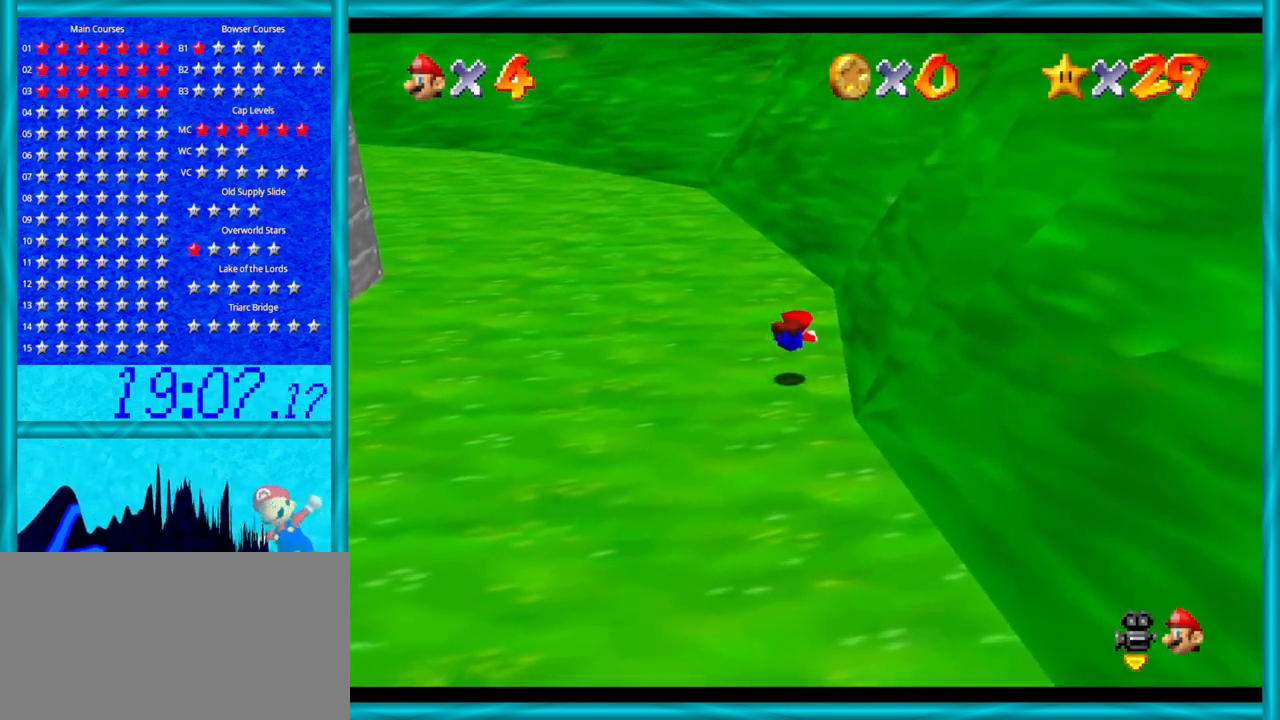
{"buttons": [], "left_stick": "up-left", "events": [[167, "A", "down"], [317, "left_stick", "up-left"], [350, "A", "up"]]}
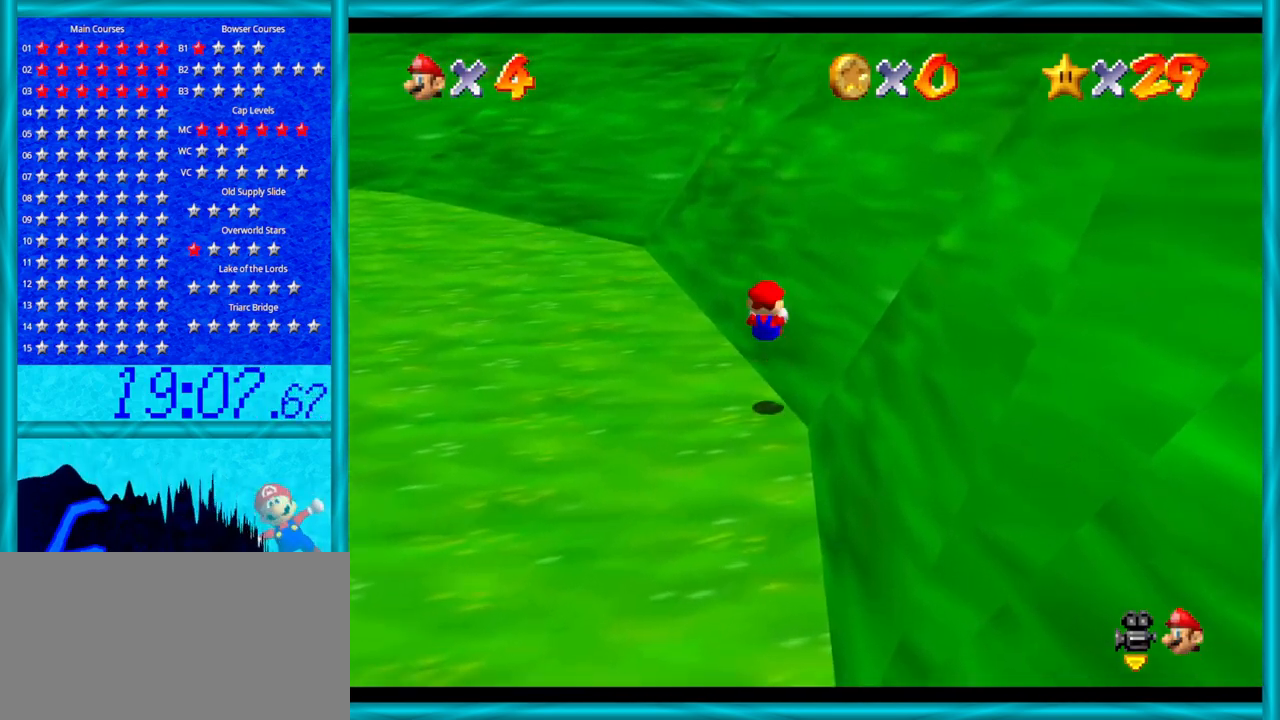
{"buttons": ["A"], "left_stick": "up-left", "events": [[483, "A", "down"]]}
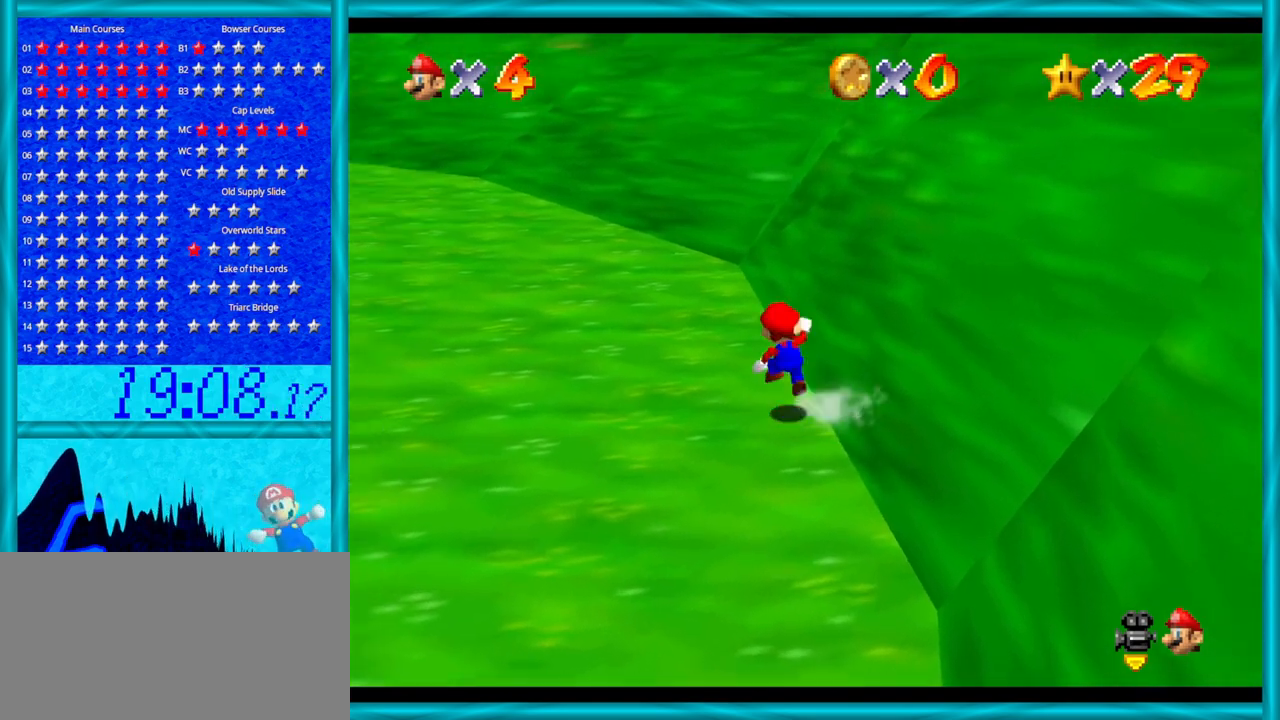
{"buttons": ["C_RIGHT"], "left_stick": "up-left", "events": [[100, "A", "up"], [417, "C_RIGHT", "down"]]}
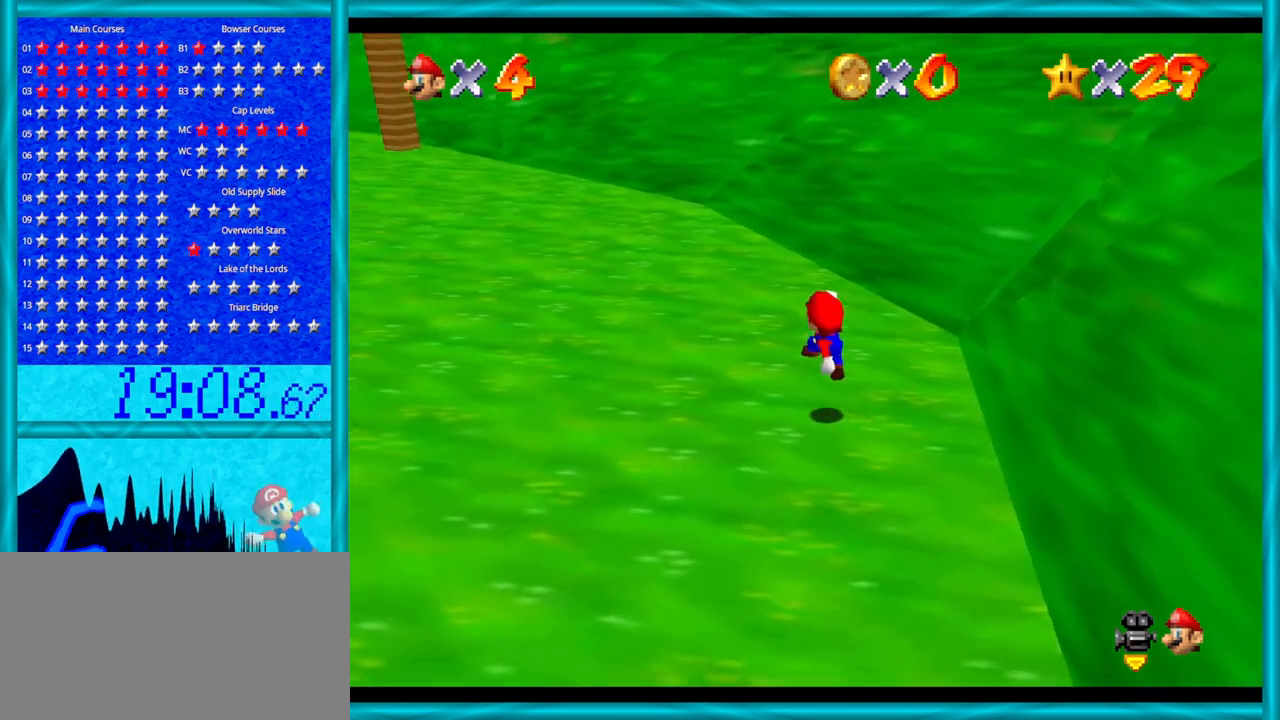
{"buttons": ["C_UP"], "left_stick": "center", "events": [[33, "C_RIGHT", "up"], [33, "left_stick", "center"], [317, "left_stick", "up"], [467, "left_stick", "center"], [500, "C_UP", "down"]]}
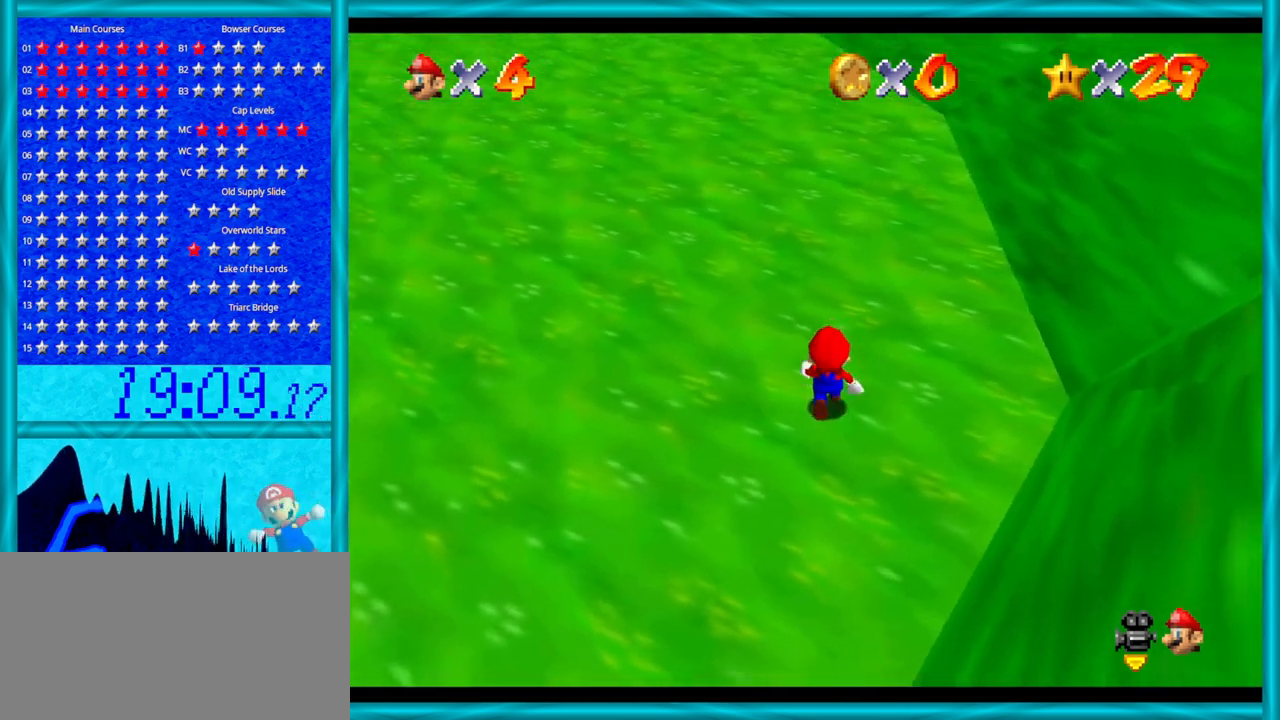
{"buttons": ["C_UP"], "left_stick": "center", "events": [[133, "C_UP", "up"], [233, "C_UP", "down"], [350, "C_UP", "up"], [383, "C_UP", "down"]]}
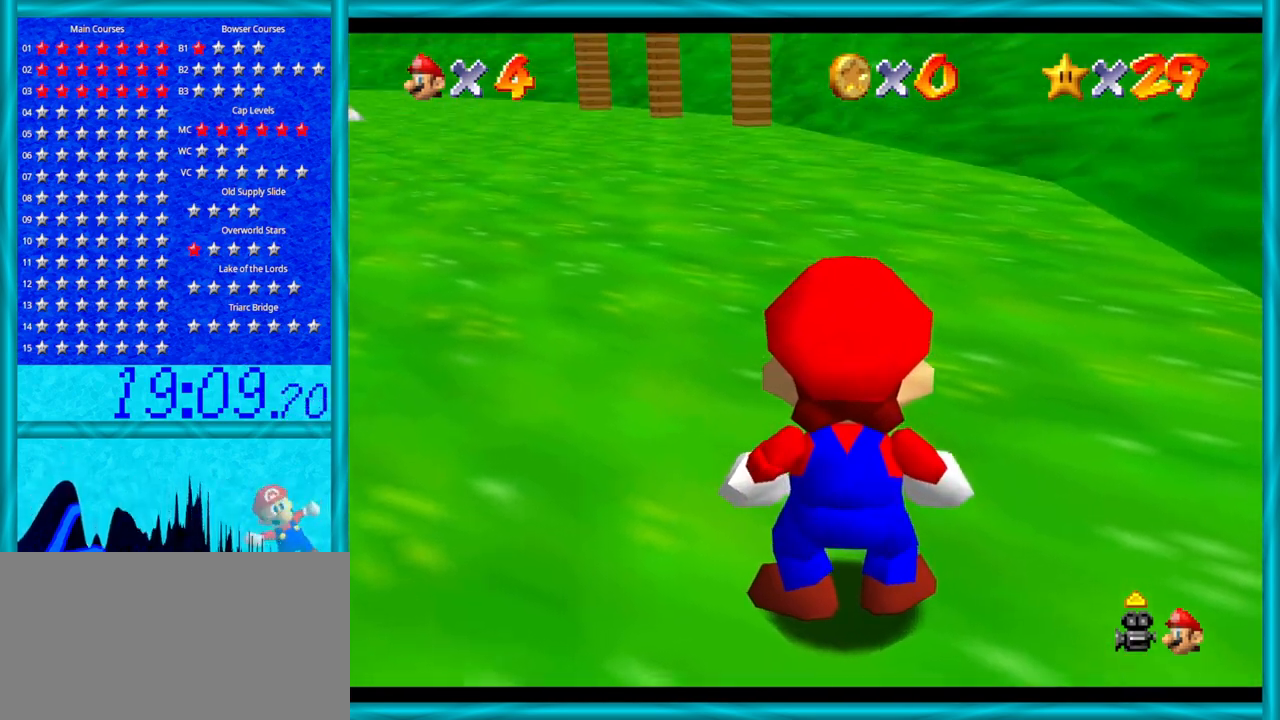
{"buttons": [], "left_stick": "center", "events": [[33, "C_UP", "up"]]}
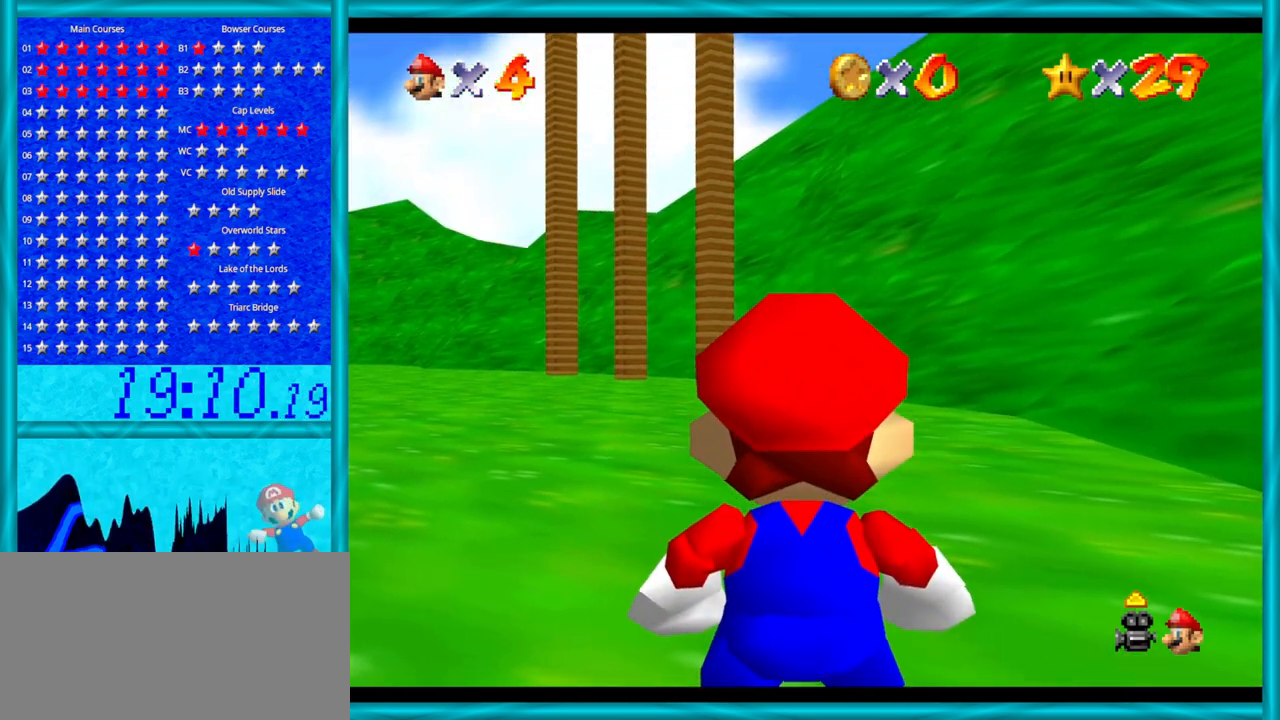
{"buttons": [], "left_stick": "left", "events": [[317, "left_stick", "left"]]}
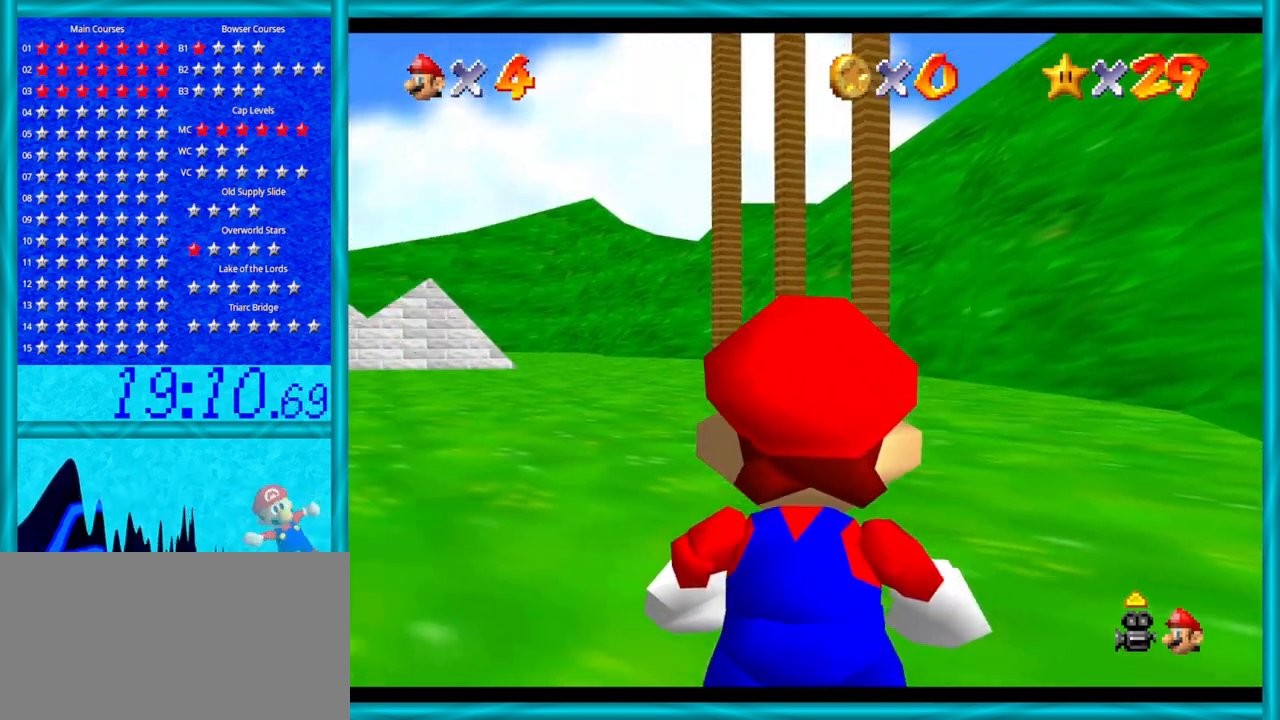
{"buttons": [], "left_stick": "center", "events": [[167, "left_stick", "center"]]}
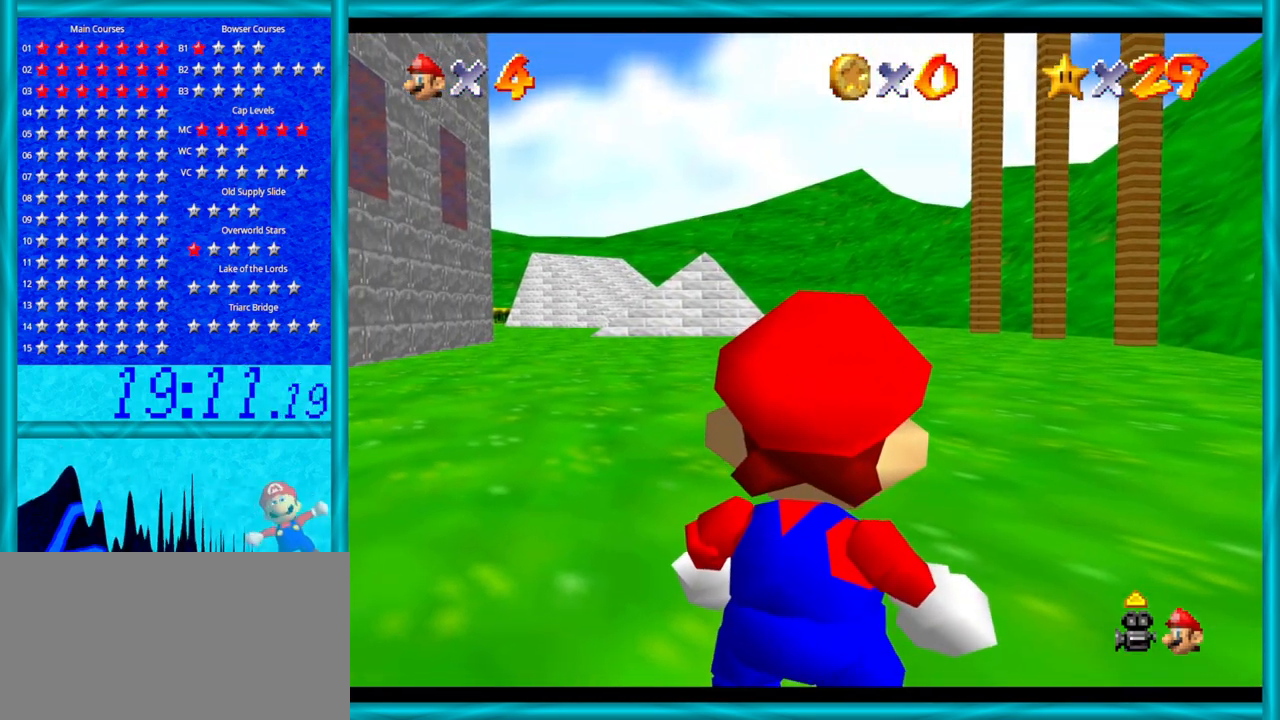
{"buttons": [], "left_stick": "right", "events": [[250, "left_stick", "right"]]}
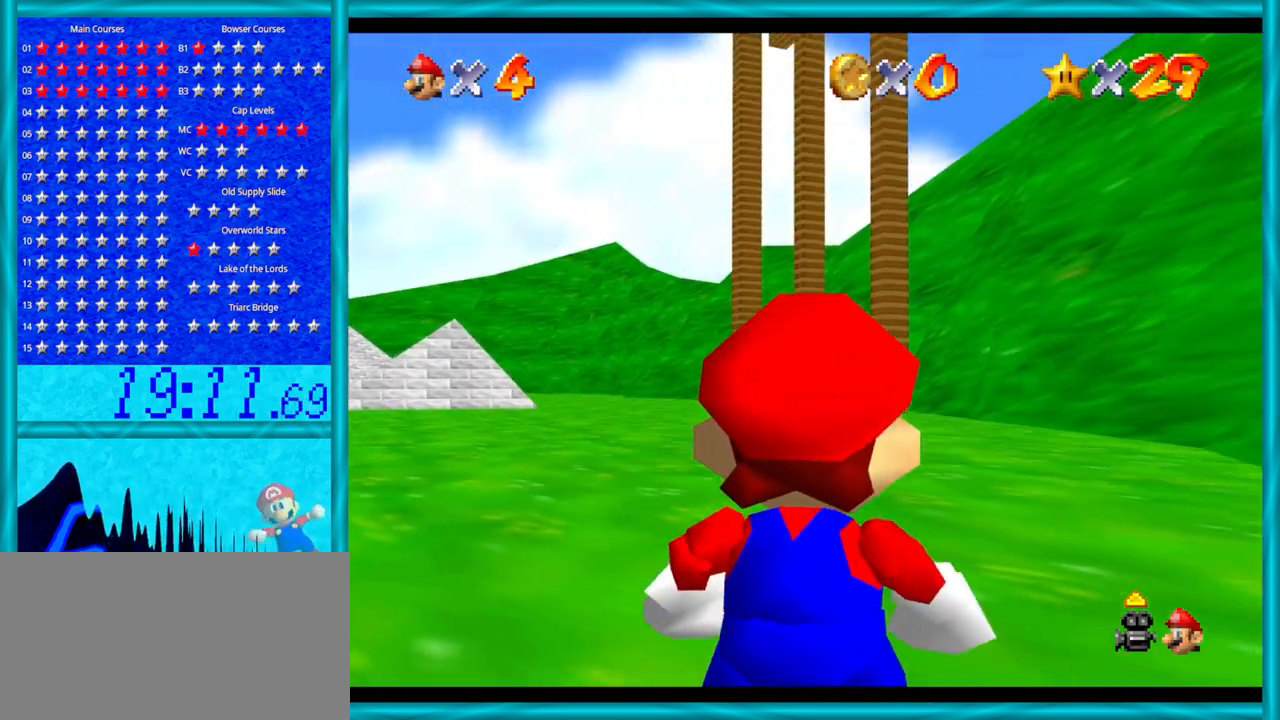
{"buttons": [], "left_stick": "down-right", "events": [[350, "left_stick", "down-right"]]}
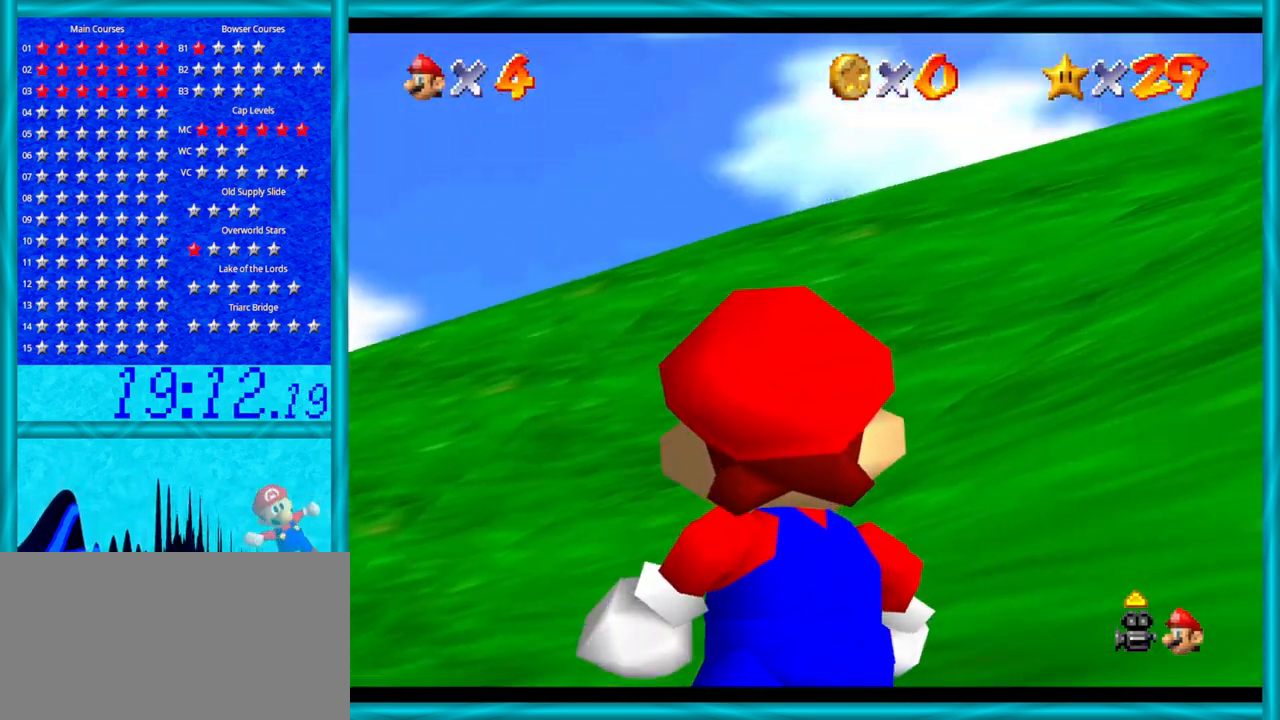
{"buttons": [], "left_stick": "center", "events": [[317, "left_stick", "up-right"], [417, "left_stick", "center"]]}
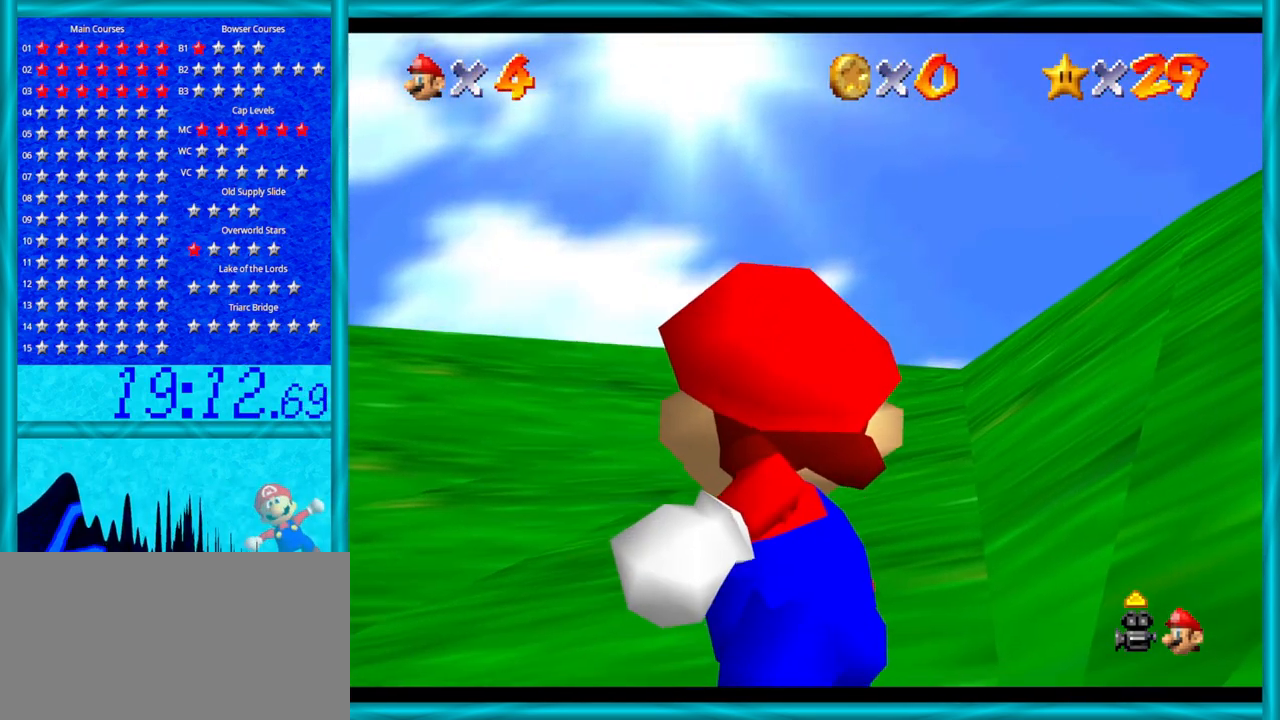
{"buttons": [], "left_stick": "up", "events": [[167, "C_DOWN", "down"], [283, "C_DOWN", "up"], [383, "C_DOWN", "down"], [417, "left_stick", "up"], [500, "C_DOWN", "up"]]}
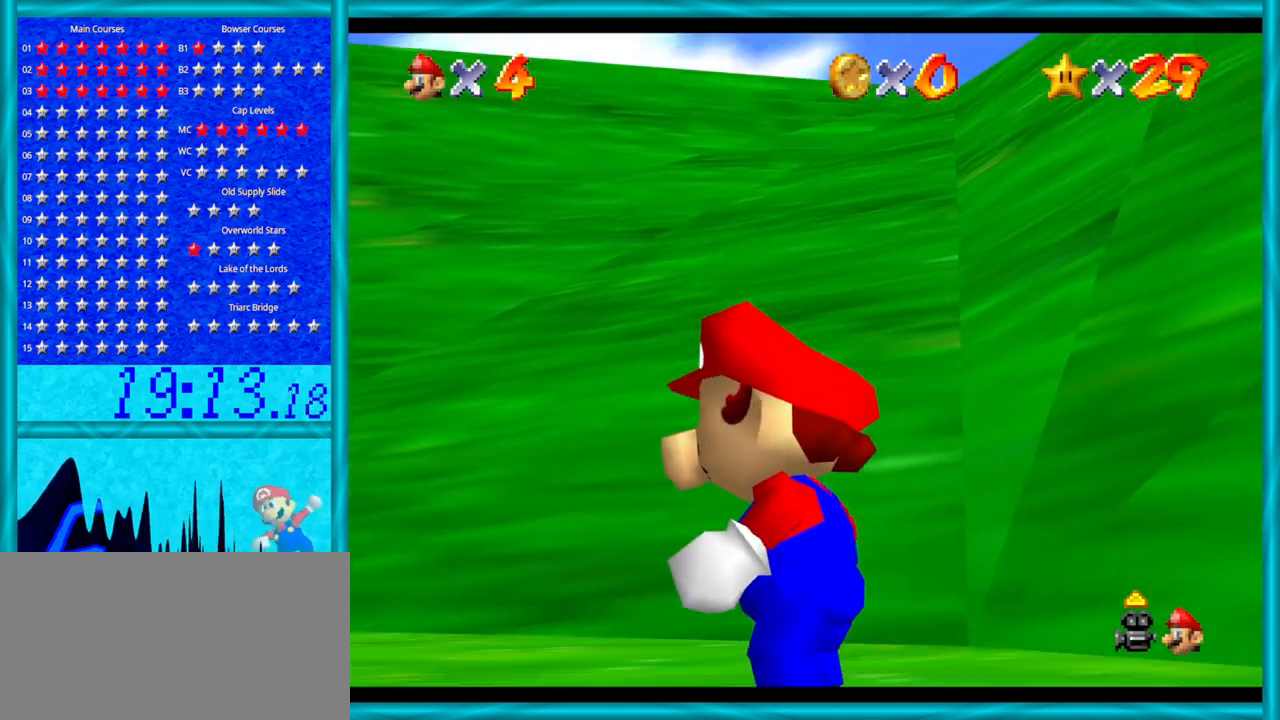
{"buttons": ["C_DOWN"], "left_stick": "up", "events": [[417, "C_DOWN", "down"]]}
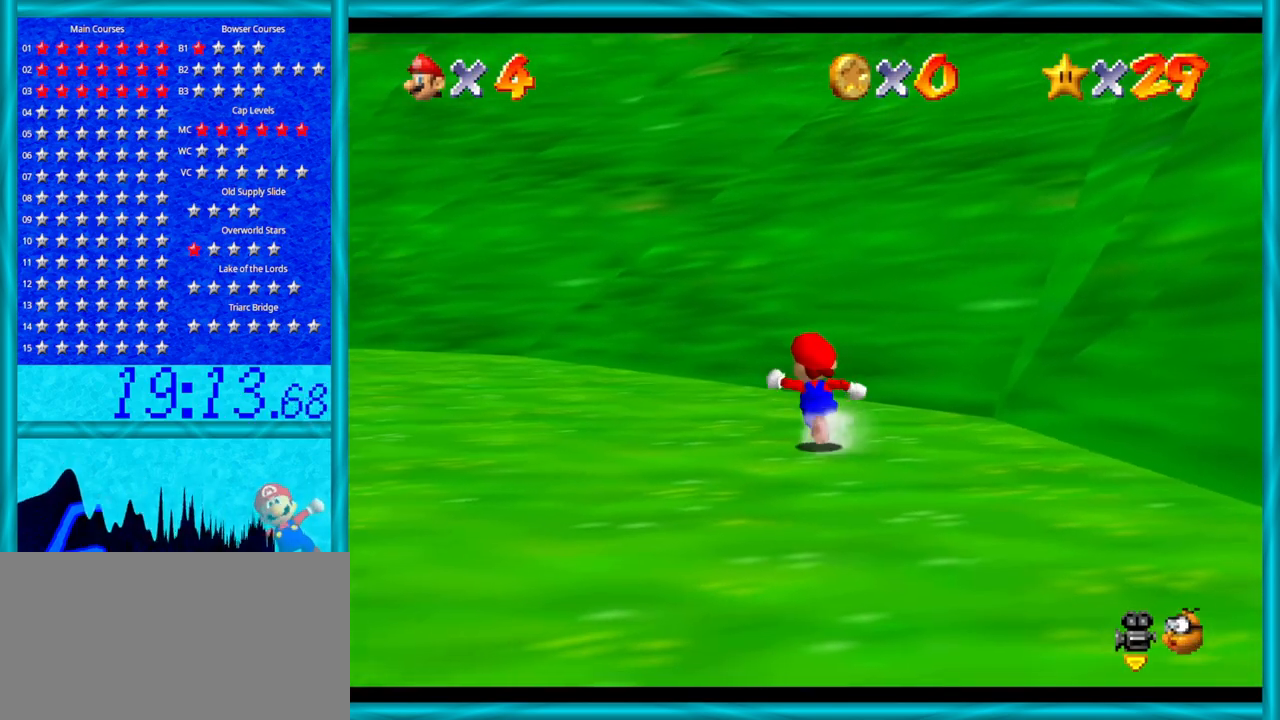
{"buttons": [], "left_stick": "left", "events": [[100, "C_DOWN", "up"], [417, "A", "down"], [467, "A", "up"], [467, "left_stick", "left"]]}
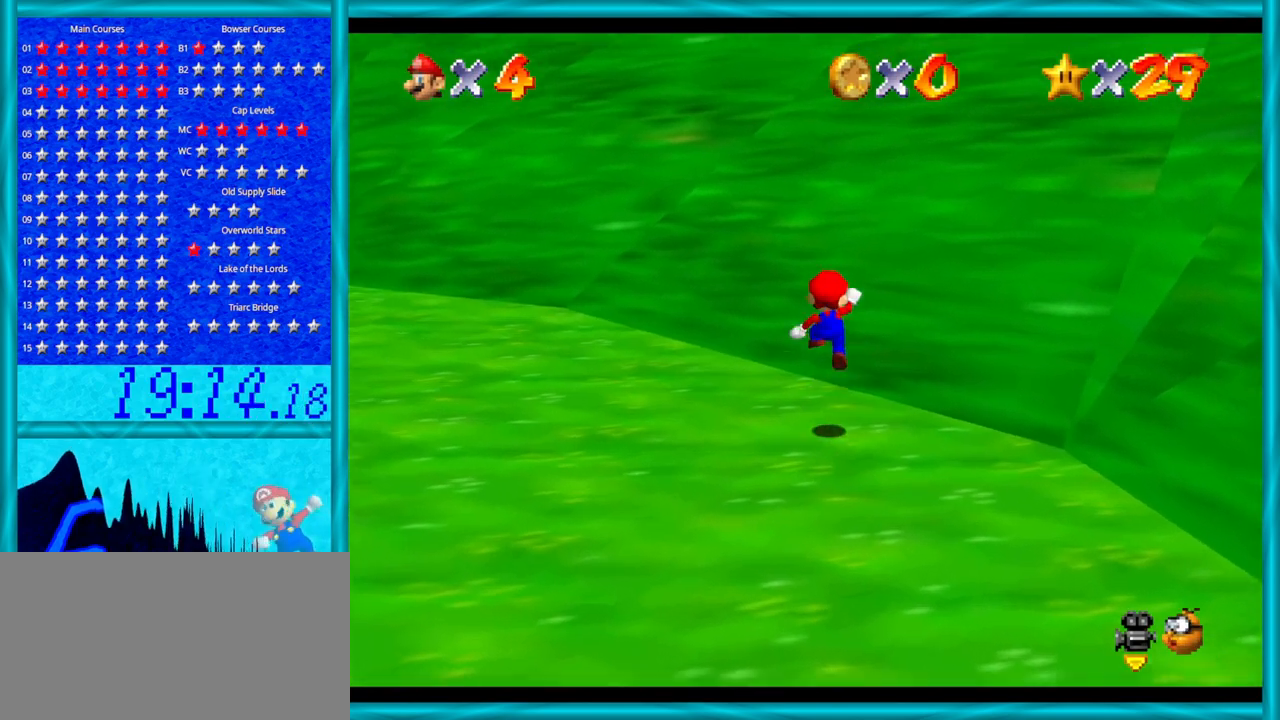
{"buttons": ["A"], "left_stick": "up", "events": [[167, "left_stick", "up-left"], [383, "left_stick", "up"], [450, "A", "down"]]}
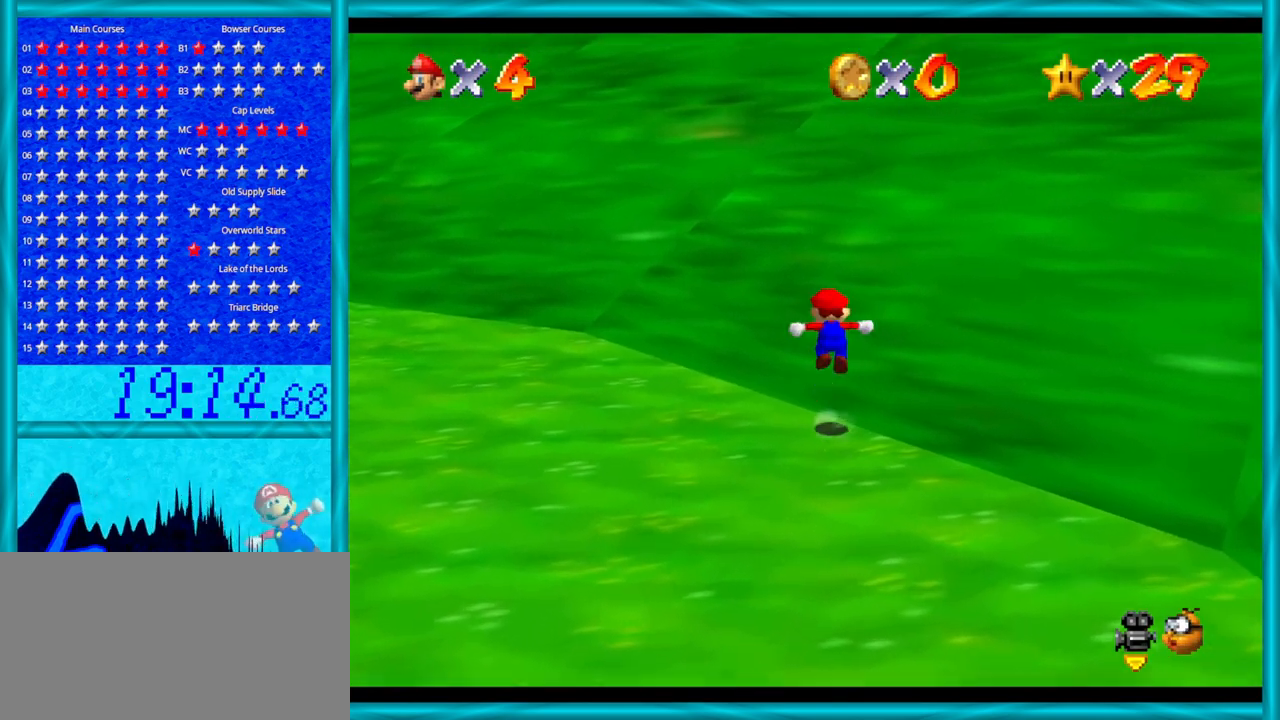
{"buttons": [], "left_stick": "up", "events": [[383, "A", "up"]]}
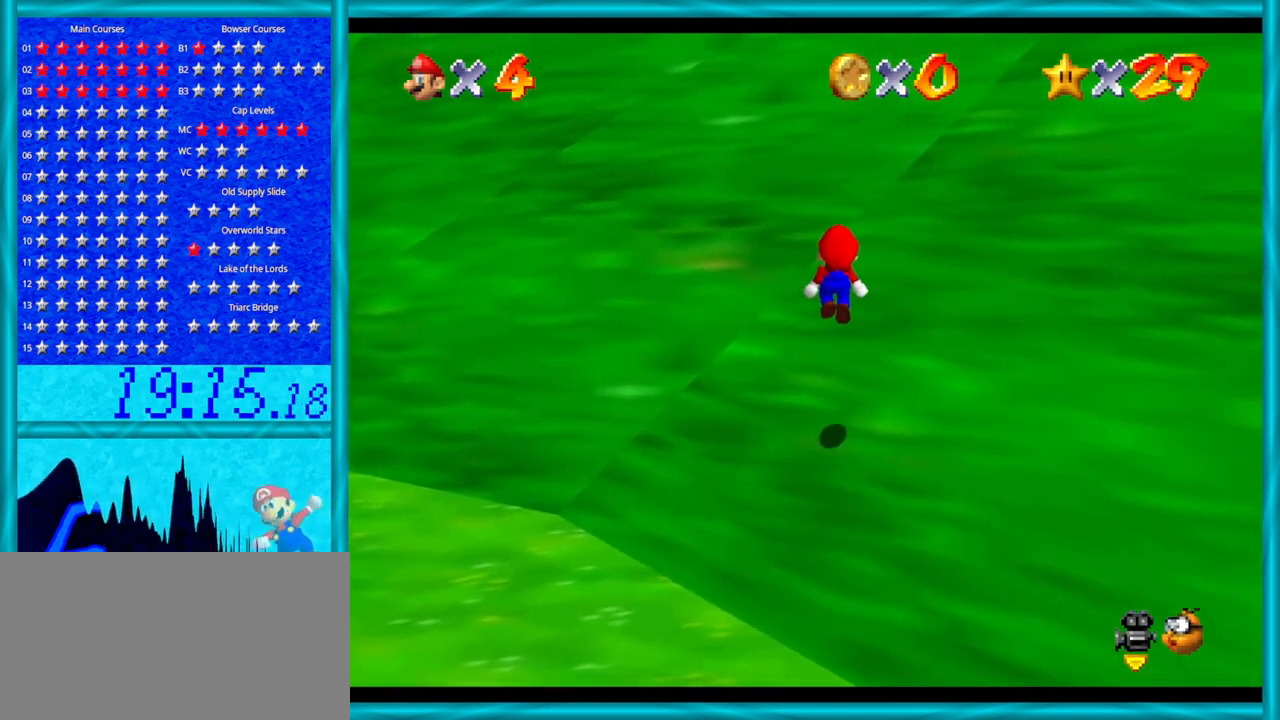
{"buttons": ["A"], "left_stick": "up", "events": [[283, "A", "down"]]}
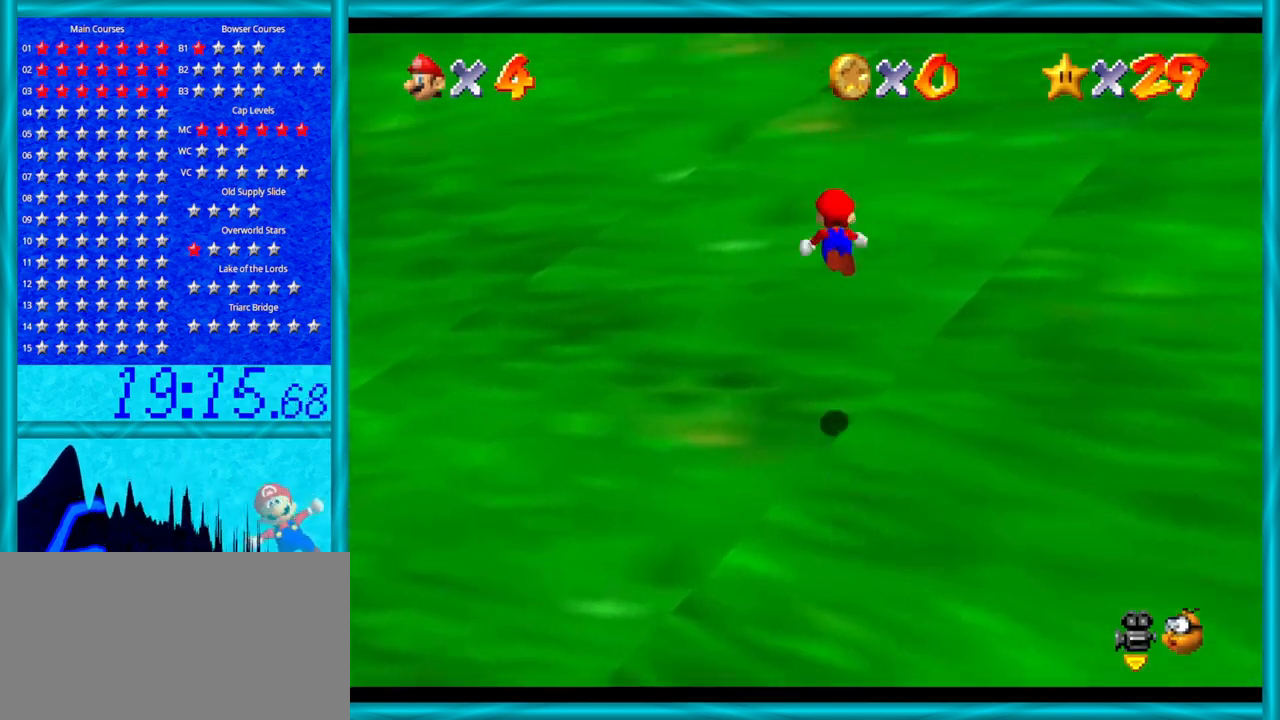
{"buttons": ["A"], "left_stick": "up", "events": []}
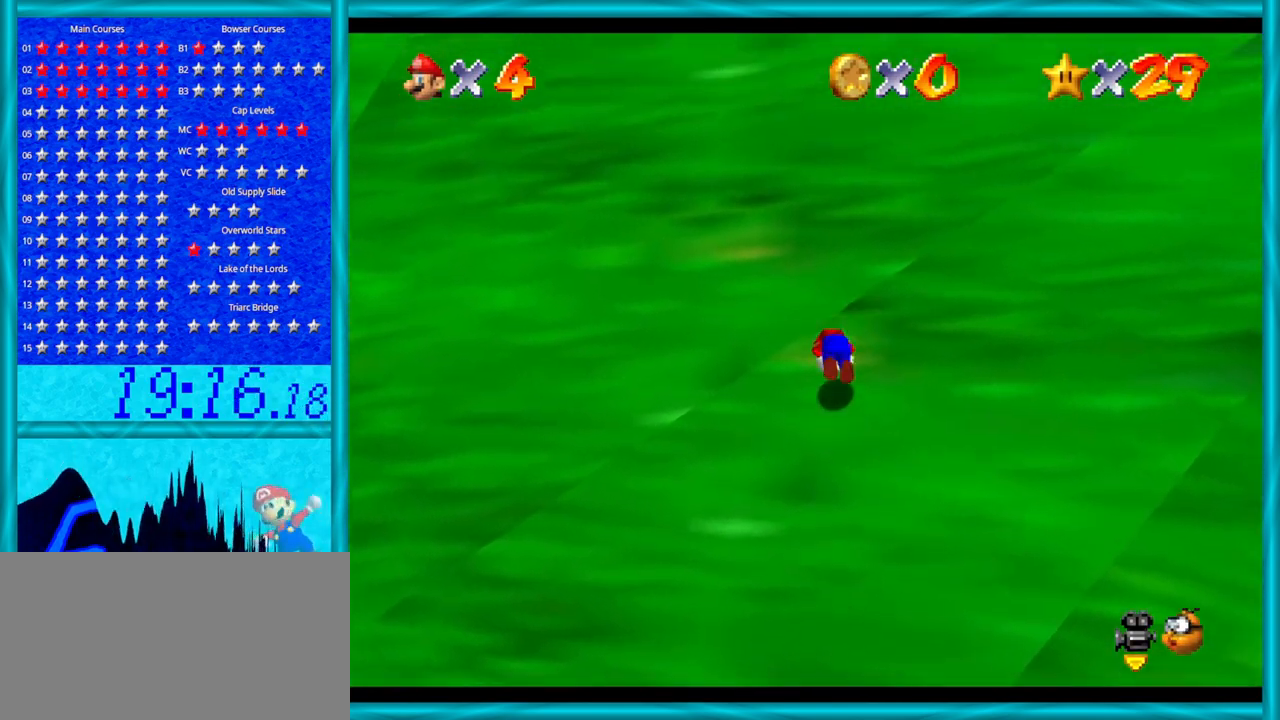
{"buttons": ["A", "B"], "left_stick": "up-right", "events": [[33, "left_stick", "up-right"], [417, "B", "down"]]}
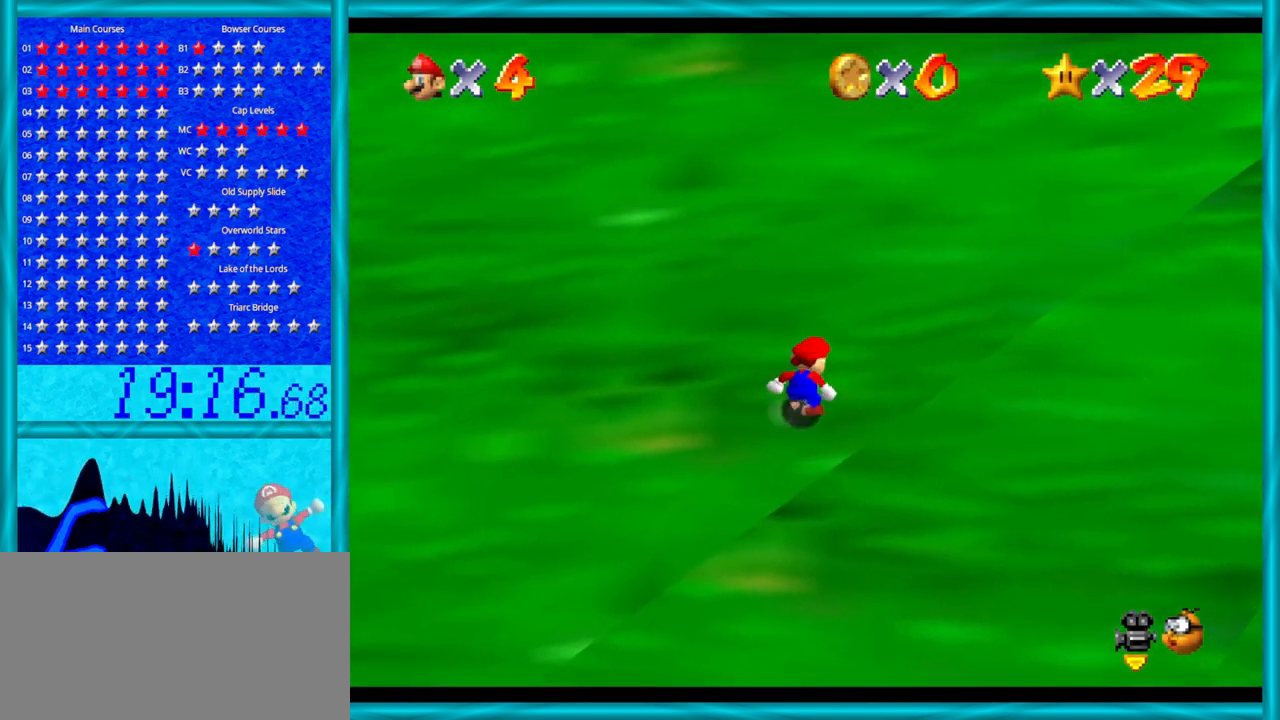
{"buttons": ["A"], "left_stick": "up-right", "events": [[67, "B", "up"], [200, "B", "down"], [283, "B", "up"], [383, "B", "down"], [467, "B", "up"]]}